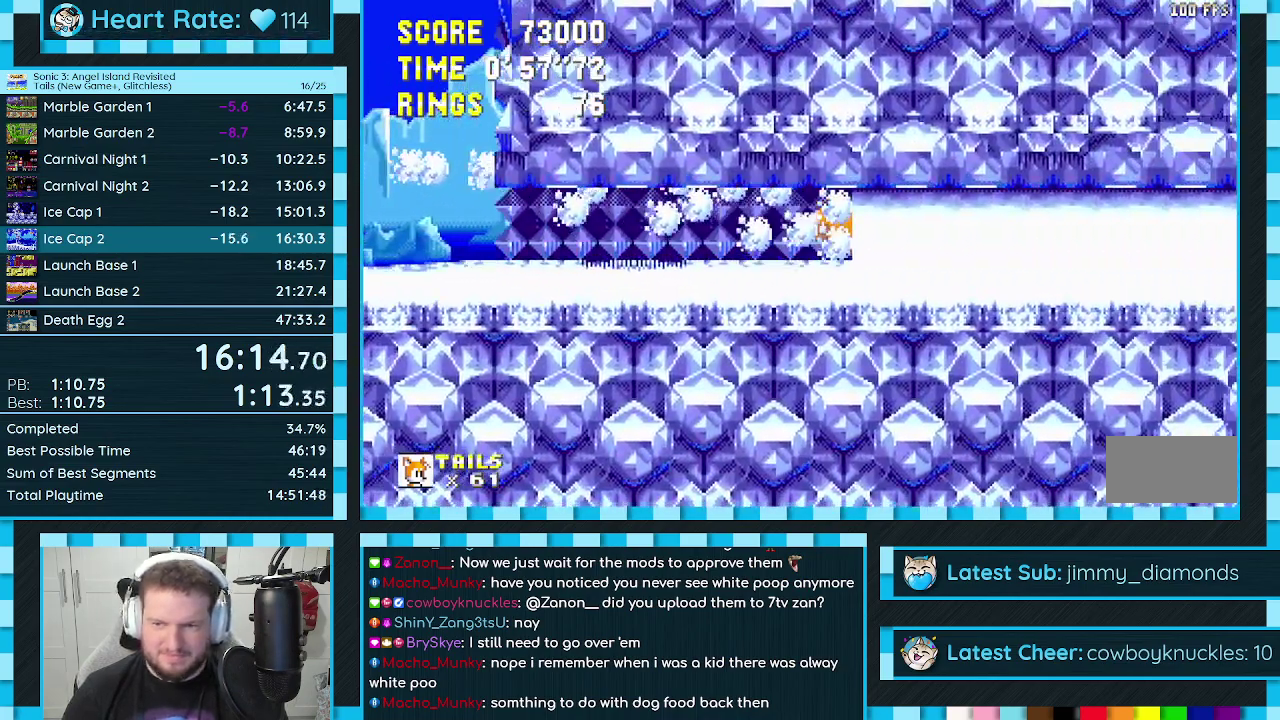
Gameplay with a controller (Xbox layout); each line is a JSON object with the inputs held at the frame after it. "events" lists button and stick changes between this image and that frame as [ms after this image, input, new state], when the widget could be followed in between. Not read: L1 L2 L3 R1 R2 R3.
{"buttons": ["DPAD_RIGHT"], "events": [[383, "DPAD_DOWN", "up"], [500, "DPAD_RIGHT", "down"]]}
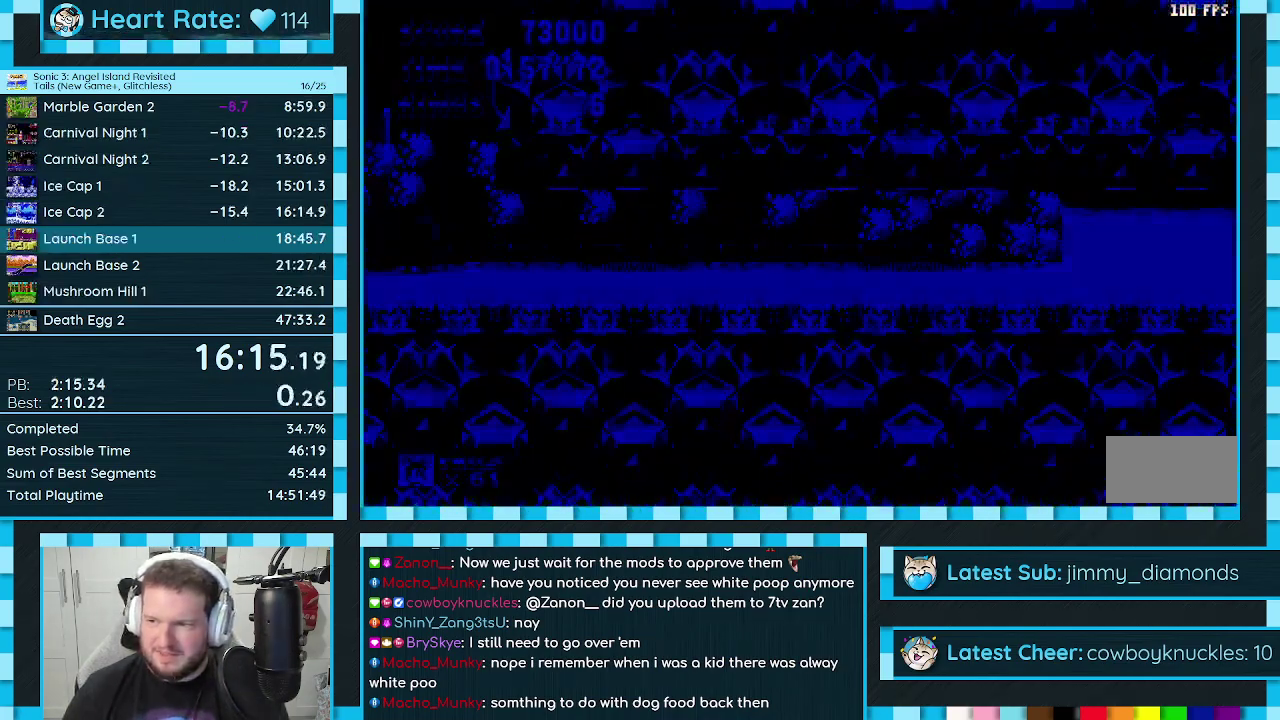
{"buttons": ["DPAD_RIGHT"], "events": []}
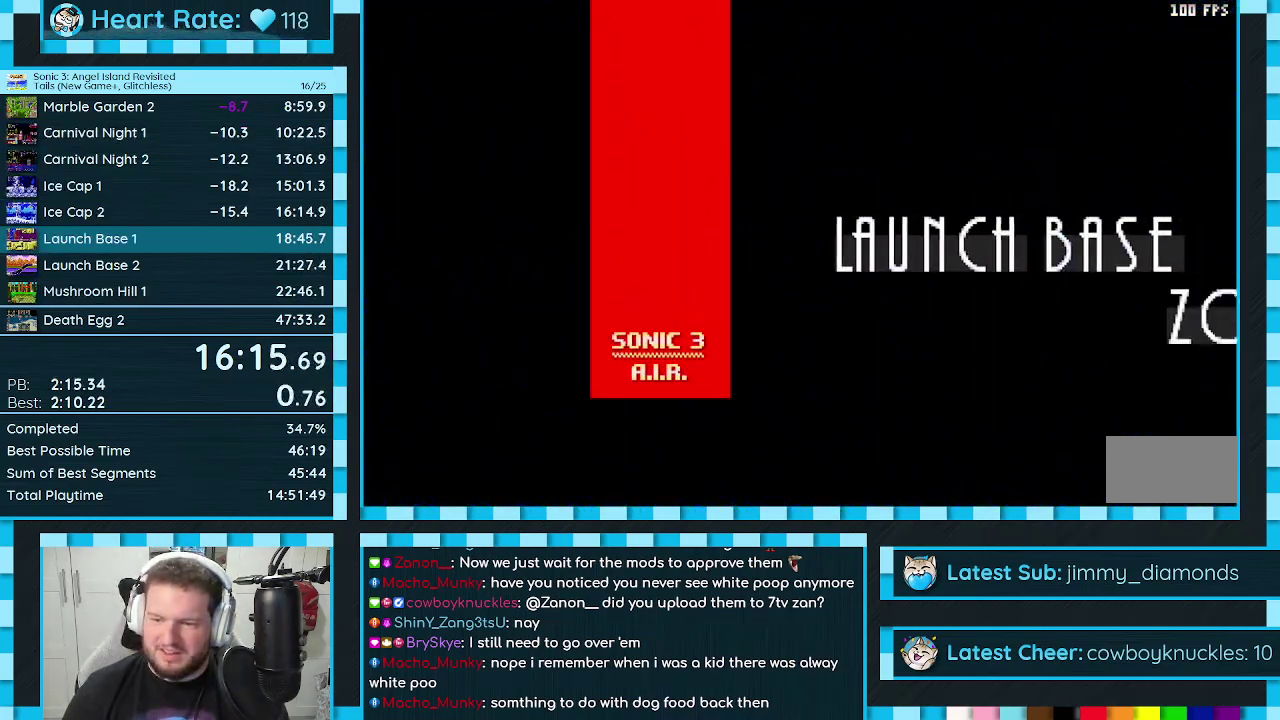
{"buttons": ["DPAD_RIGHT"], "events": []}
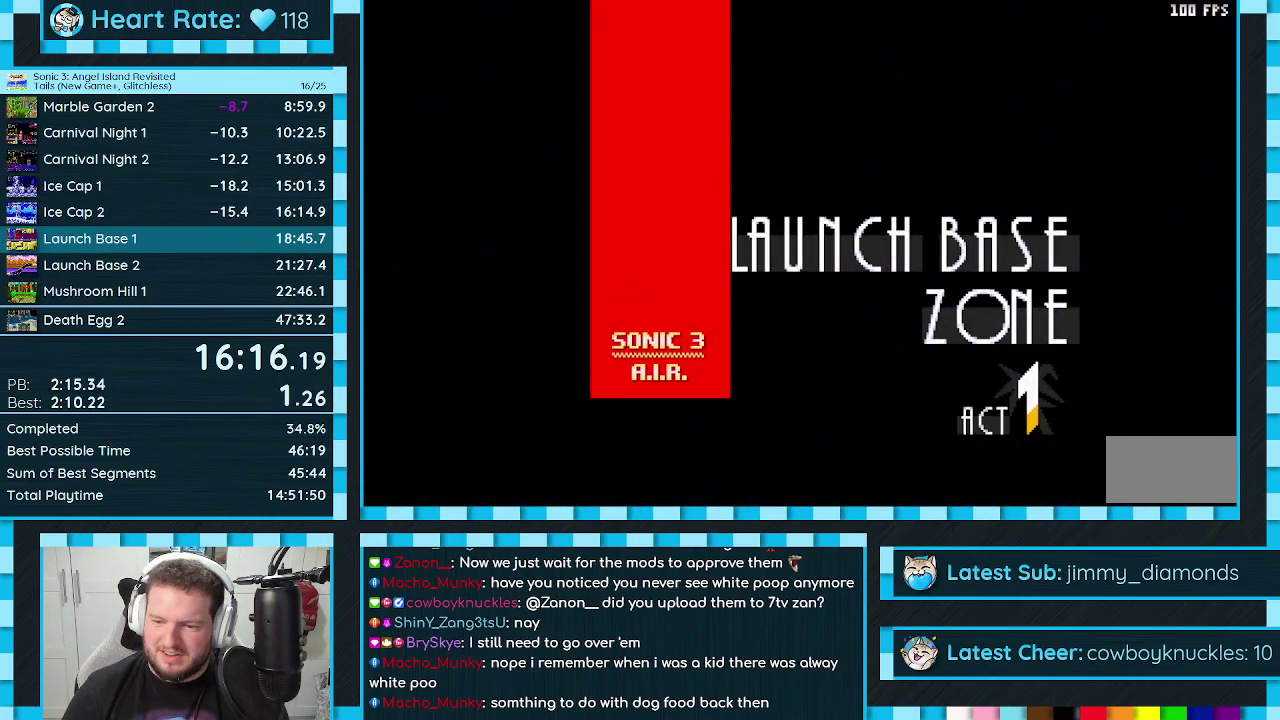
{"buttons": ["DPAD_RIGHT"], "events": []}
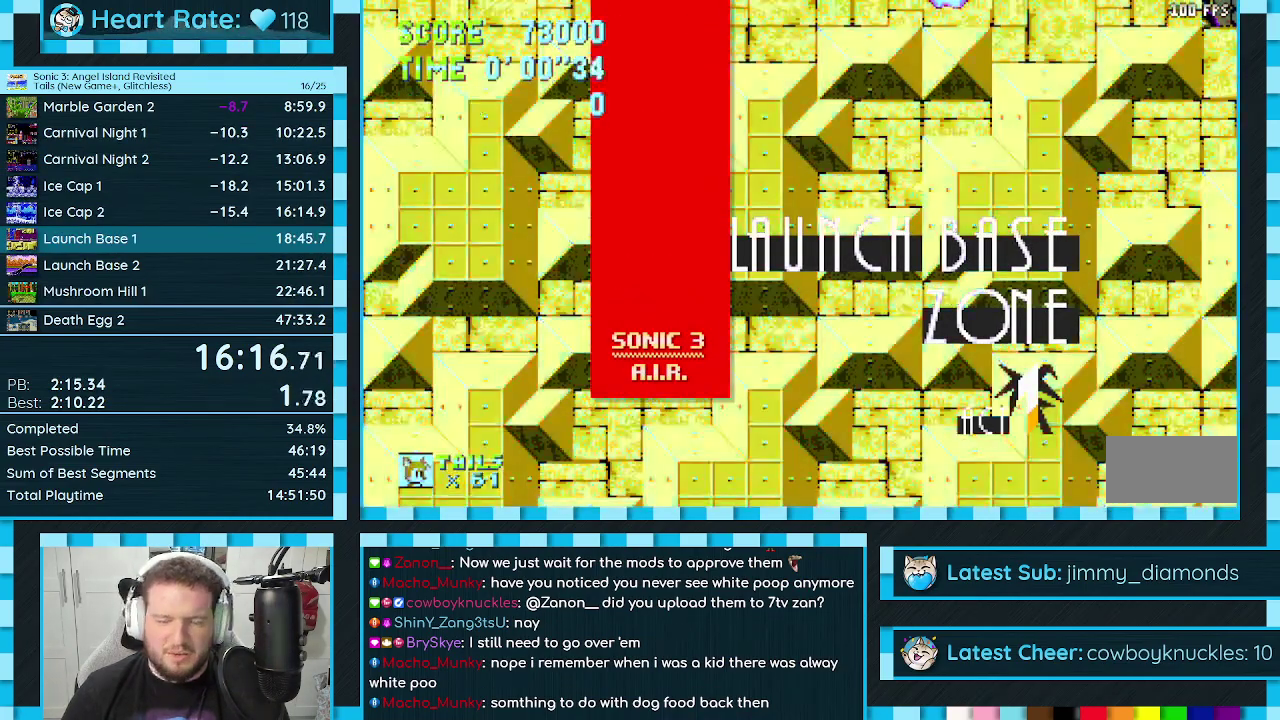
{"buttons": ["DPAD_RIGHT"], "events": []}
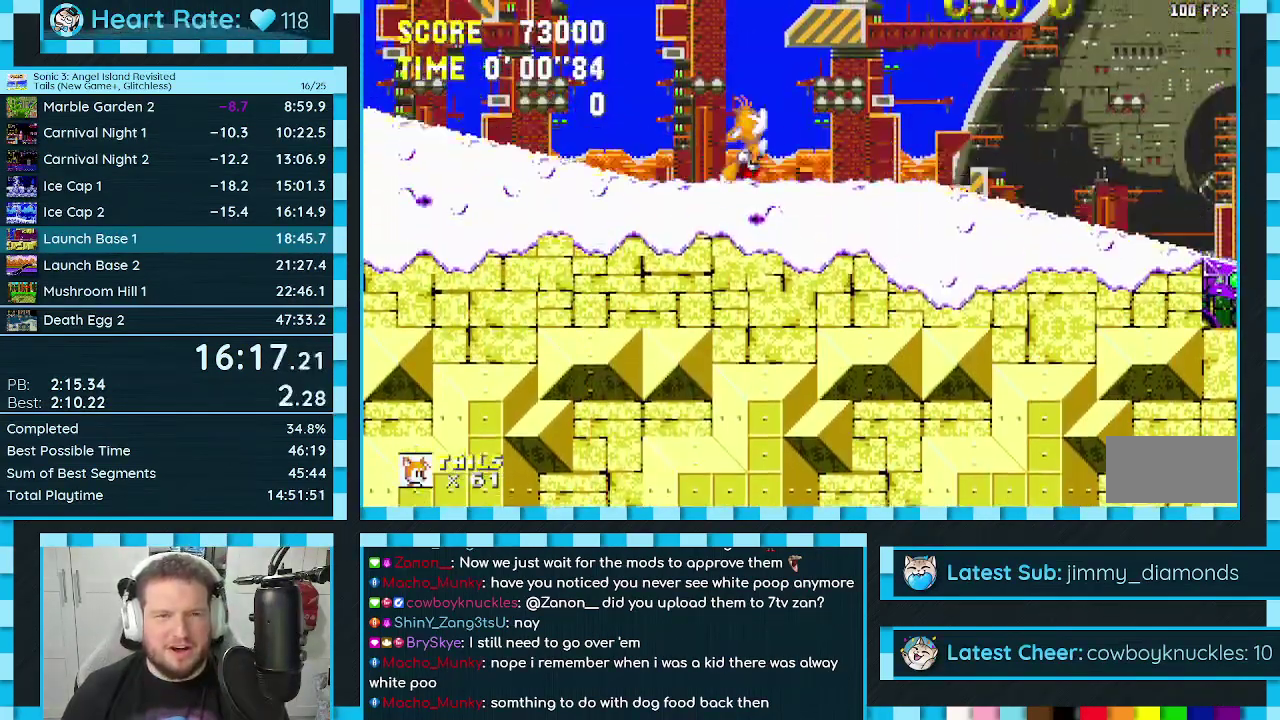
{"buttons": ["DPAD_RIGHT"], "events": []}
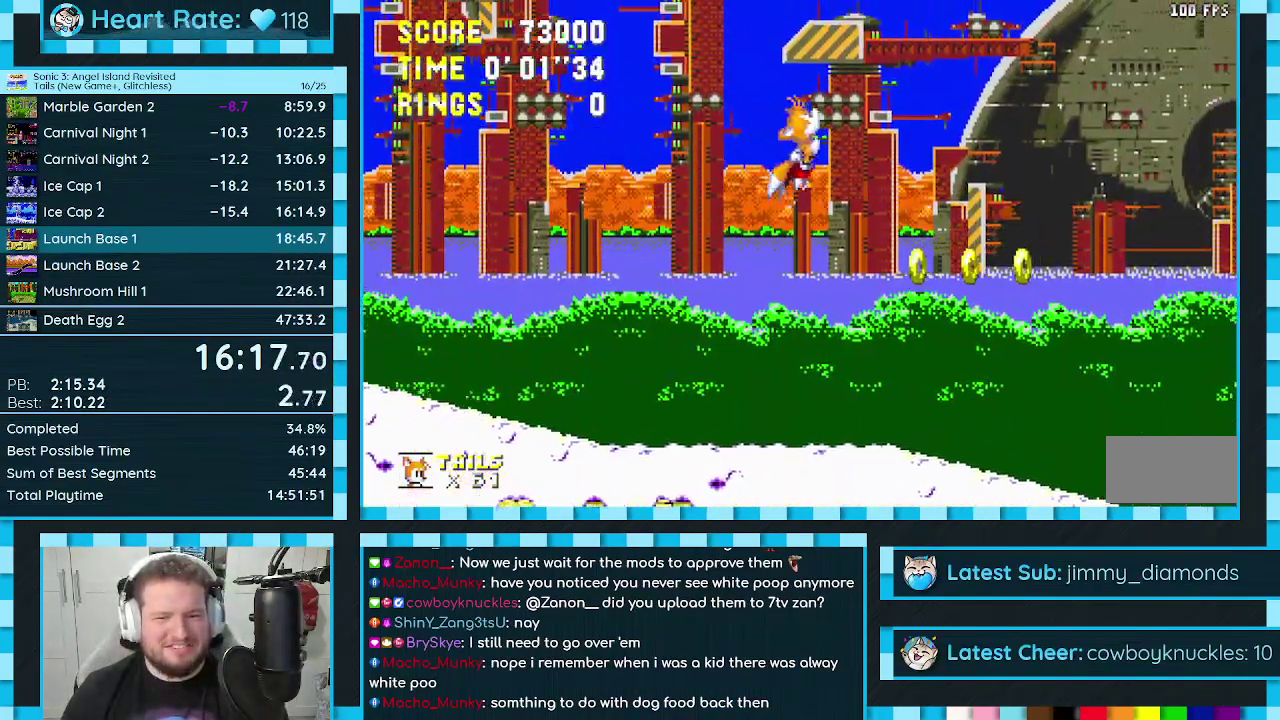
{"buttons": ["DPAD_RIGHT"], "events": []}
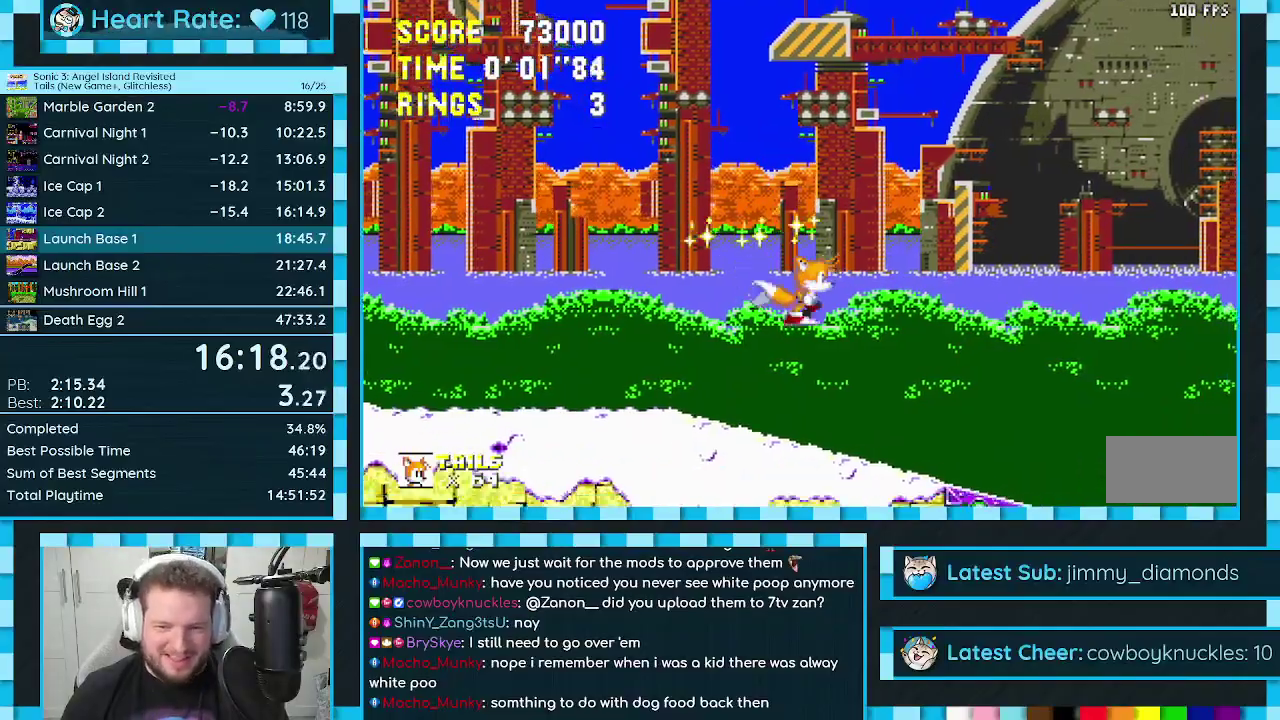
{"buttons": ["DPAD_RIGHT"], "events": []}
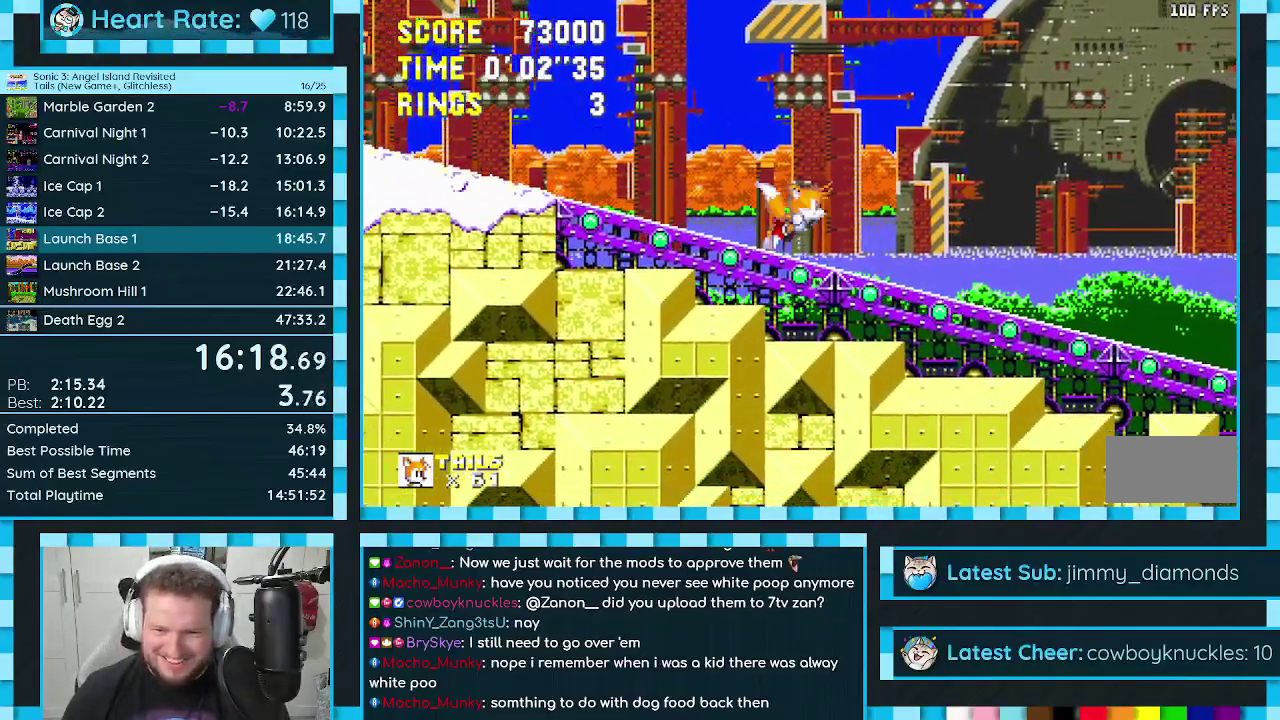
{"buttons": ["DPAD_RIGHT"], "events": [[300, "A", "down"], [383, "DPAD_UP", "down"], [417, "A", "up"], [467, "DPAD_UP", "up"]]}
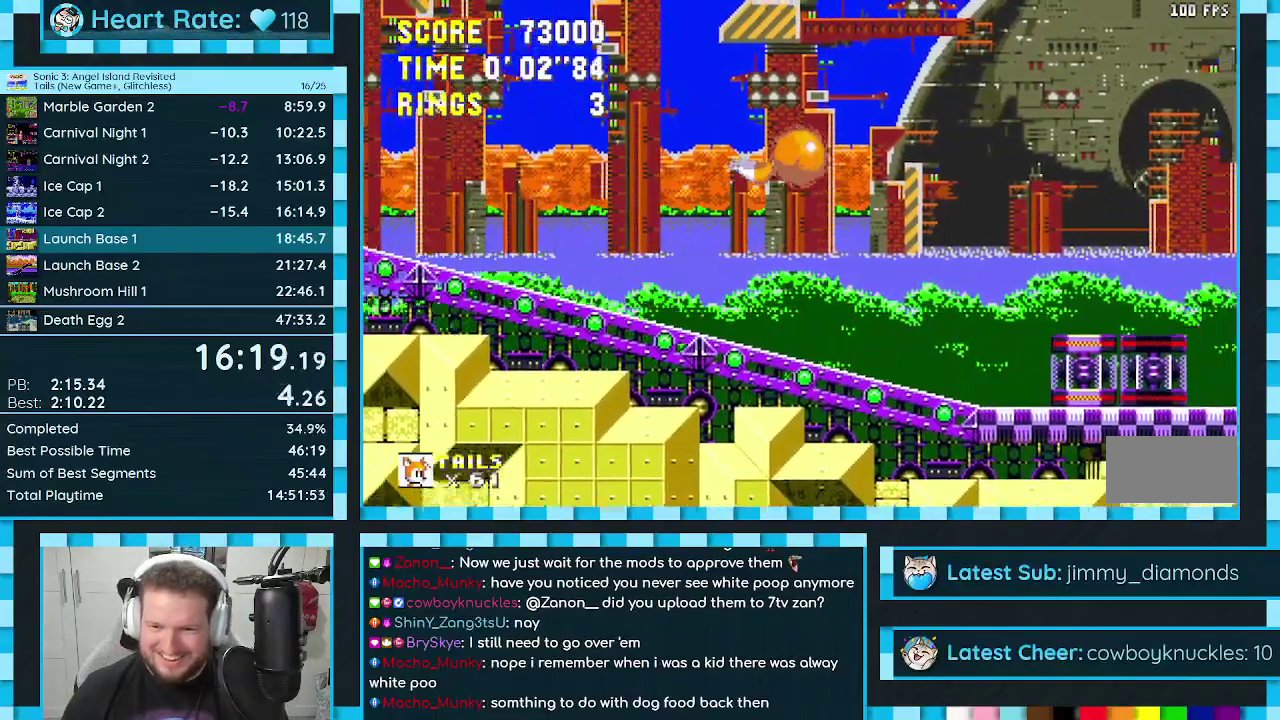
{"buttons": ["DPAD_RIGHT"], "events": []}
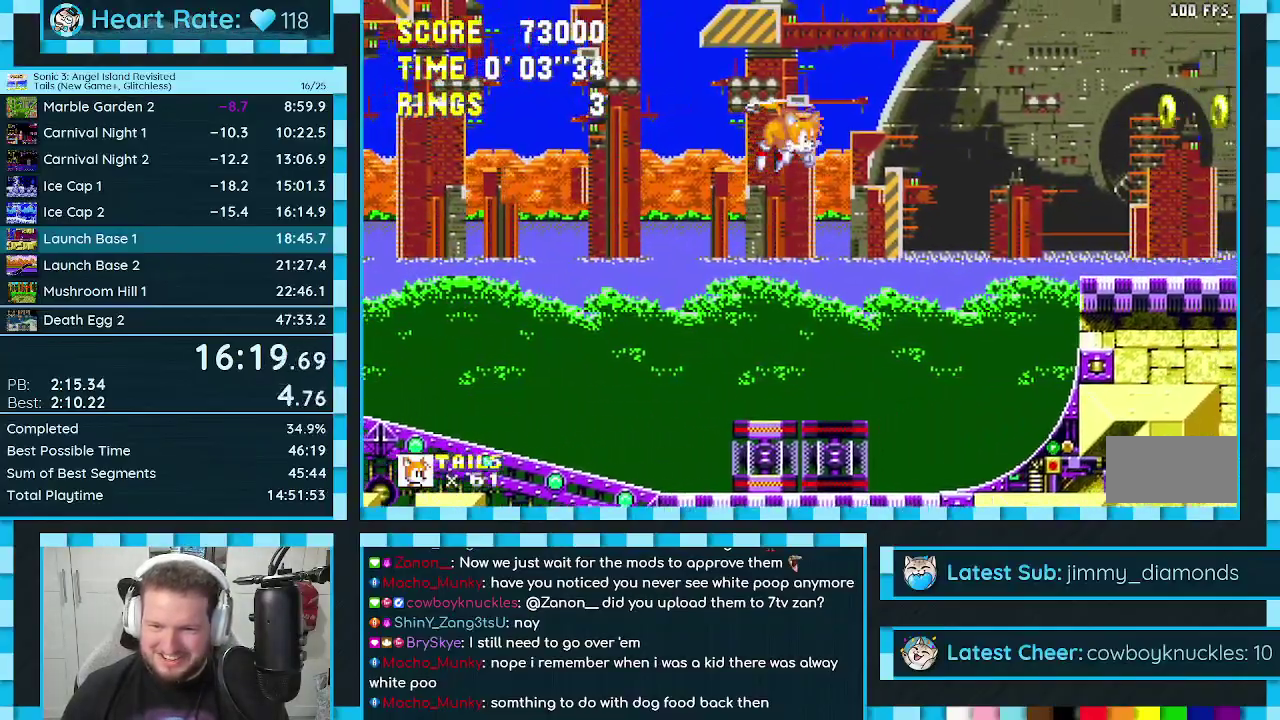
{"buttons": ["DPAD_RIGHT"], "events": [[117, "DPAD_DOWN", "down"], [183, "A", "down"], [233, "A", "up"], [267, "DPAD_DOWN", "up"]]}
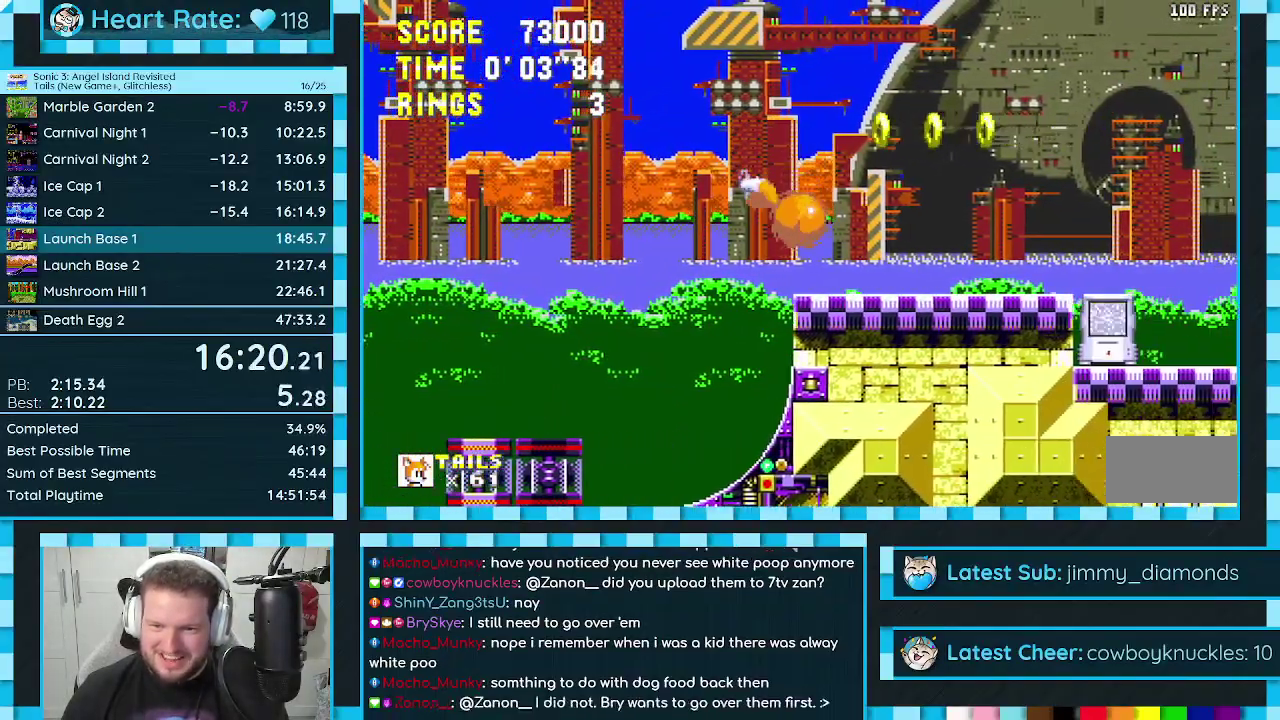
{"buttons": ["A", "DPAD_RIGHT"], "events": [[233, "A", "down"]]}
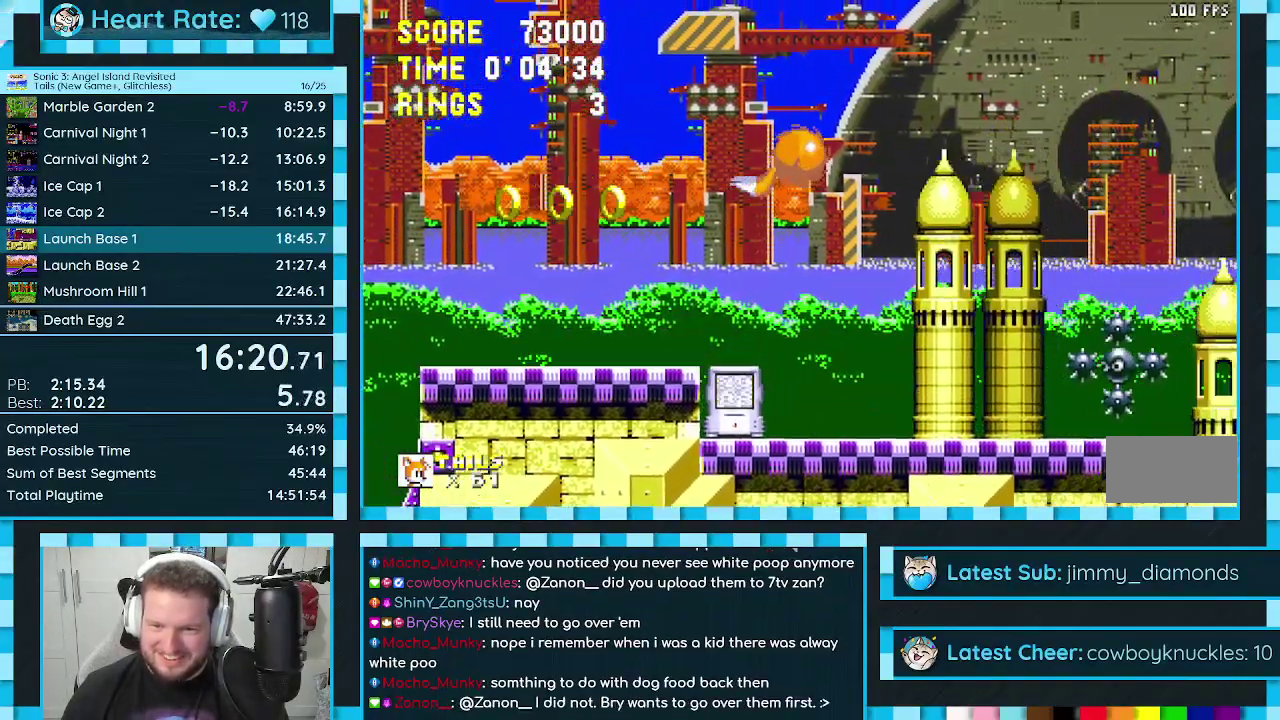
{"buttons": ["A", "DPAD_RIGHT"], "events": [[100, "A", "up"], [467, "A", "down"]]}
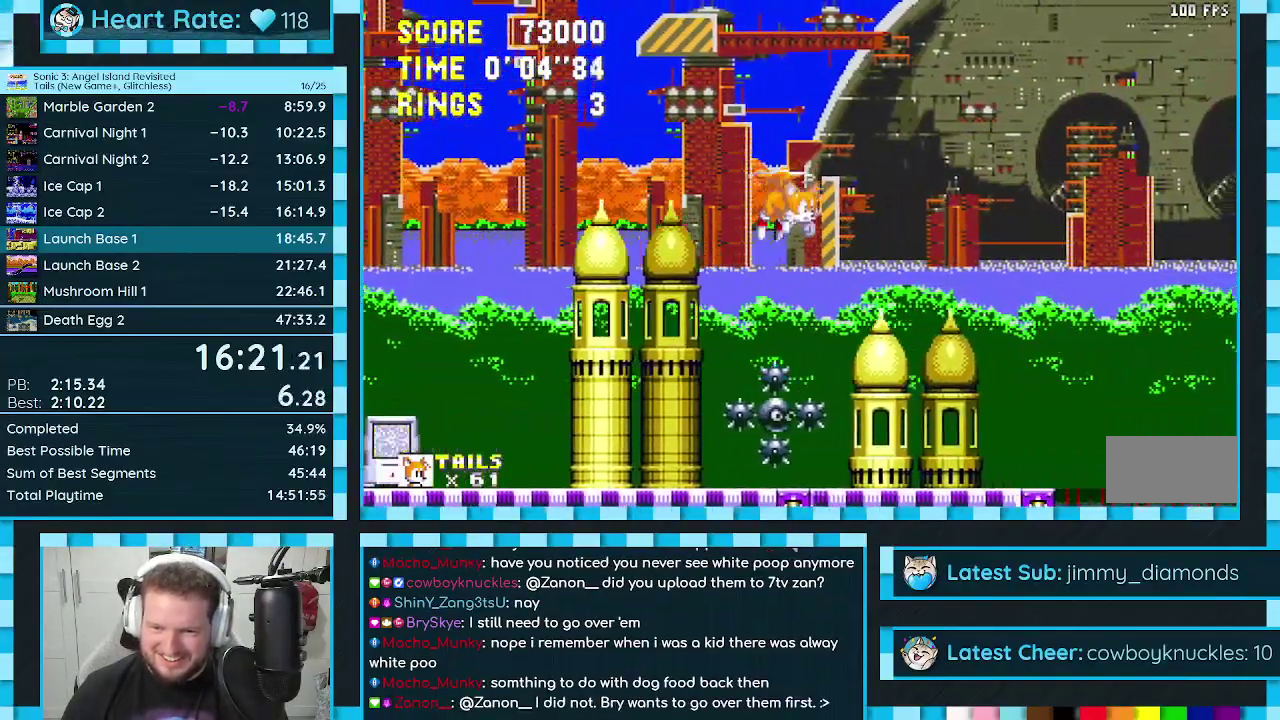
{"buttons": ["DPAD_RIGHT"], "events": [[67, "A", "up"]]}
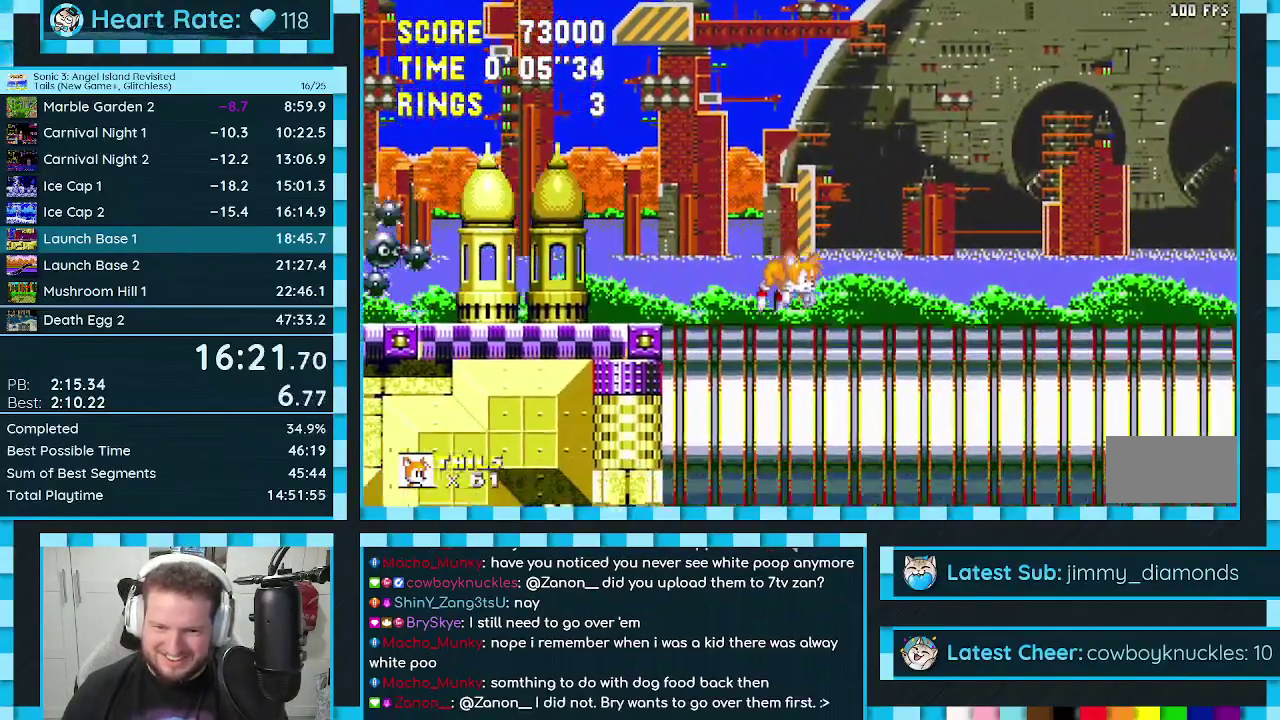
{"buttons": ["A", "DPAD_RIGHT"], "events": [[350, "A", "down"]]}
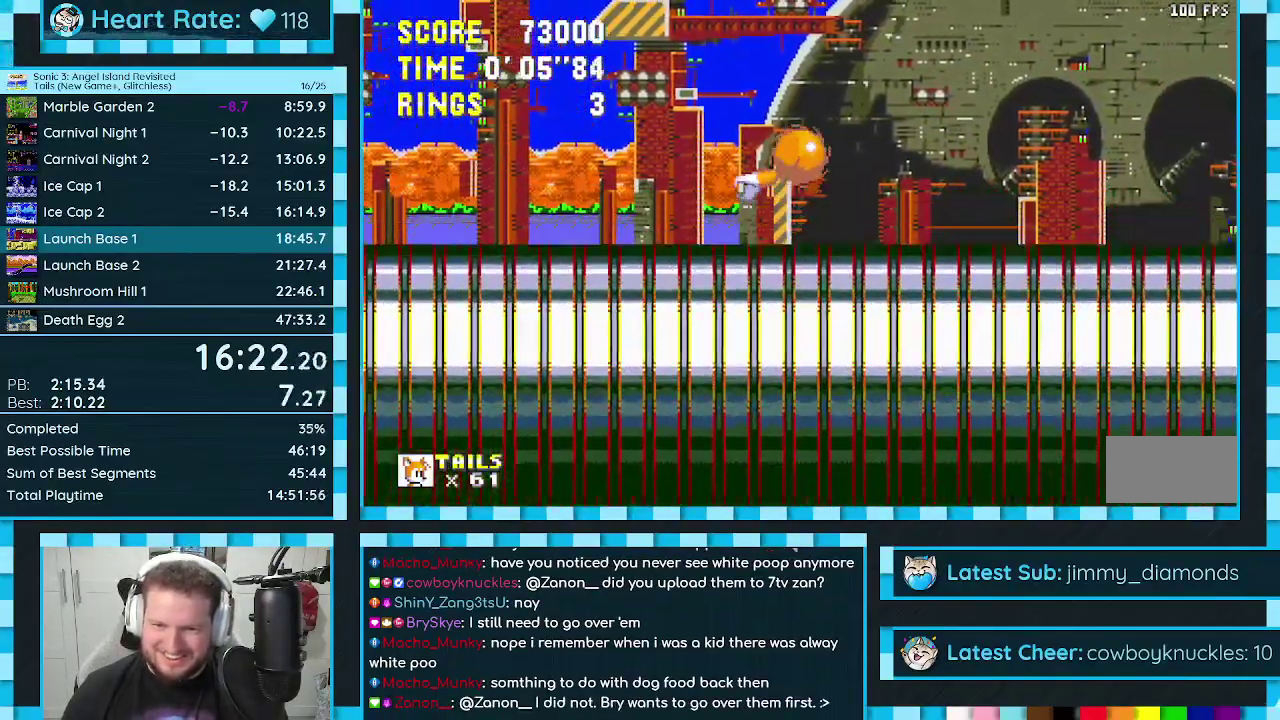
{"buttons": ["DPAD_RIGHT"], "events": [[250, "A", "up"]]}
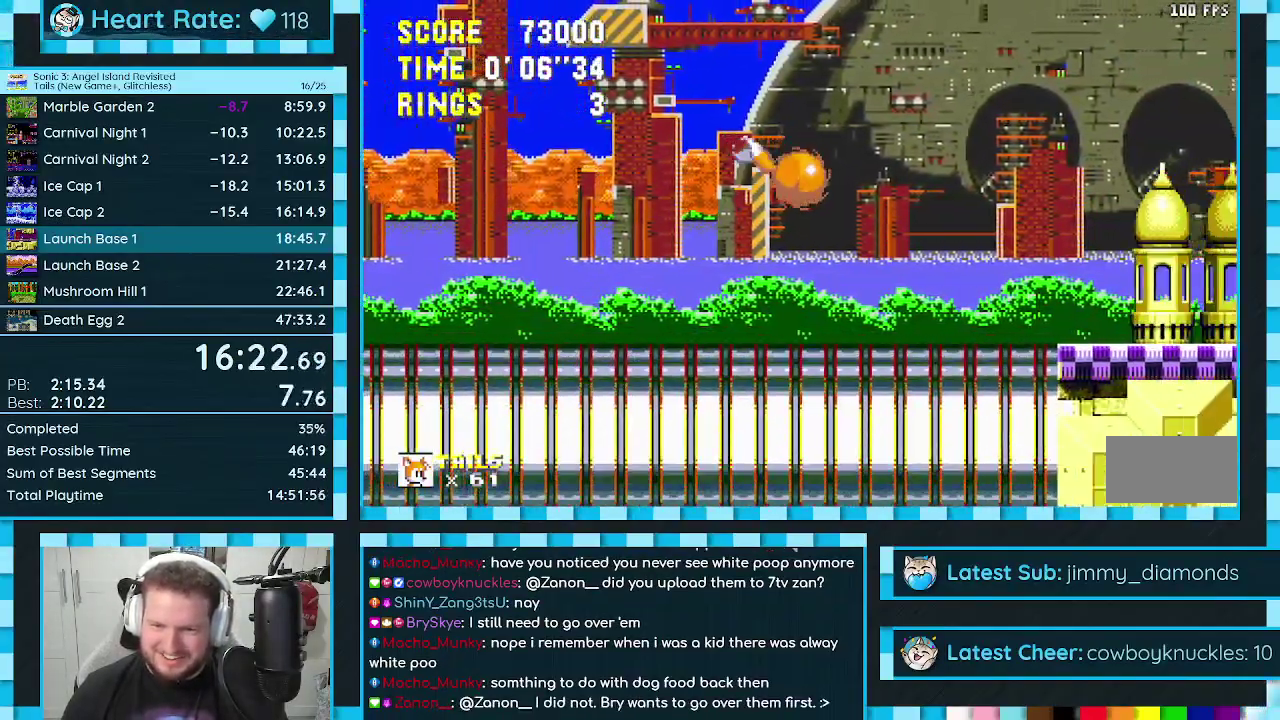
{"buttons": ["DPAD_RIGHT"], "events": []}
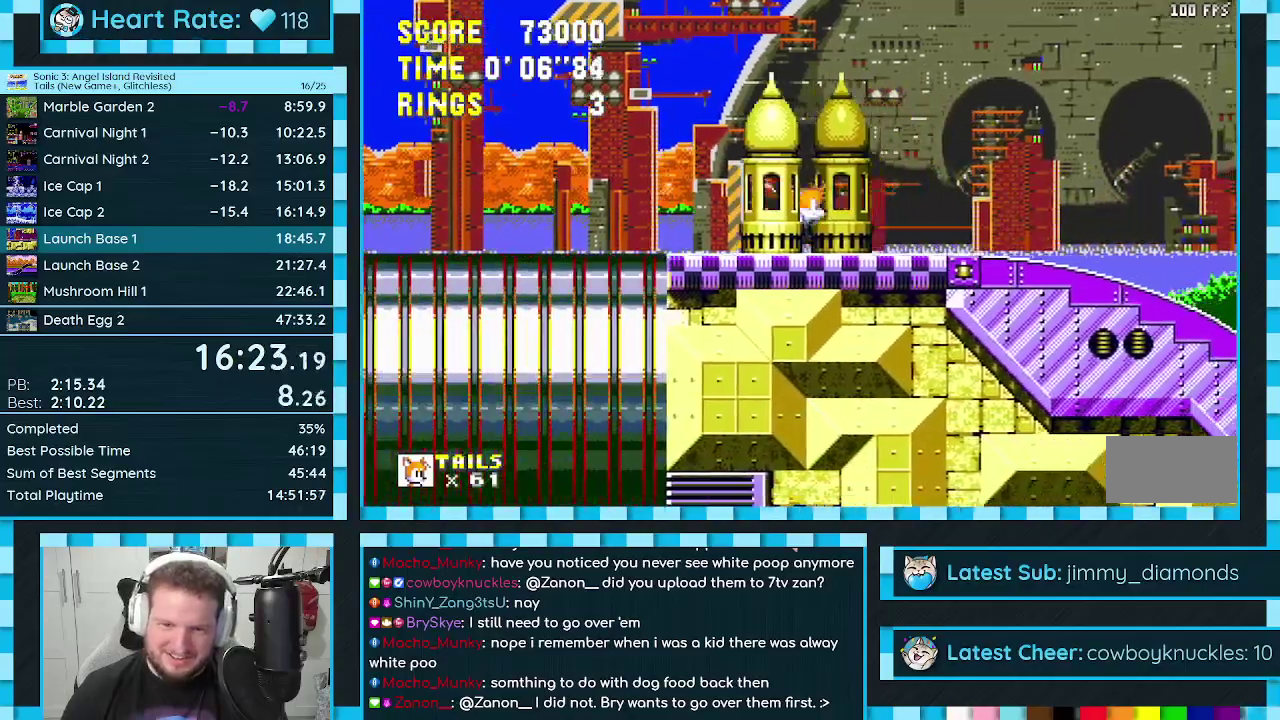
{"buttons": ["A", "DPAD_RIGHT"], "events": [[317, "A", "down"]]}
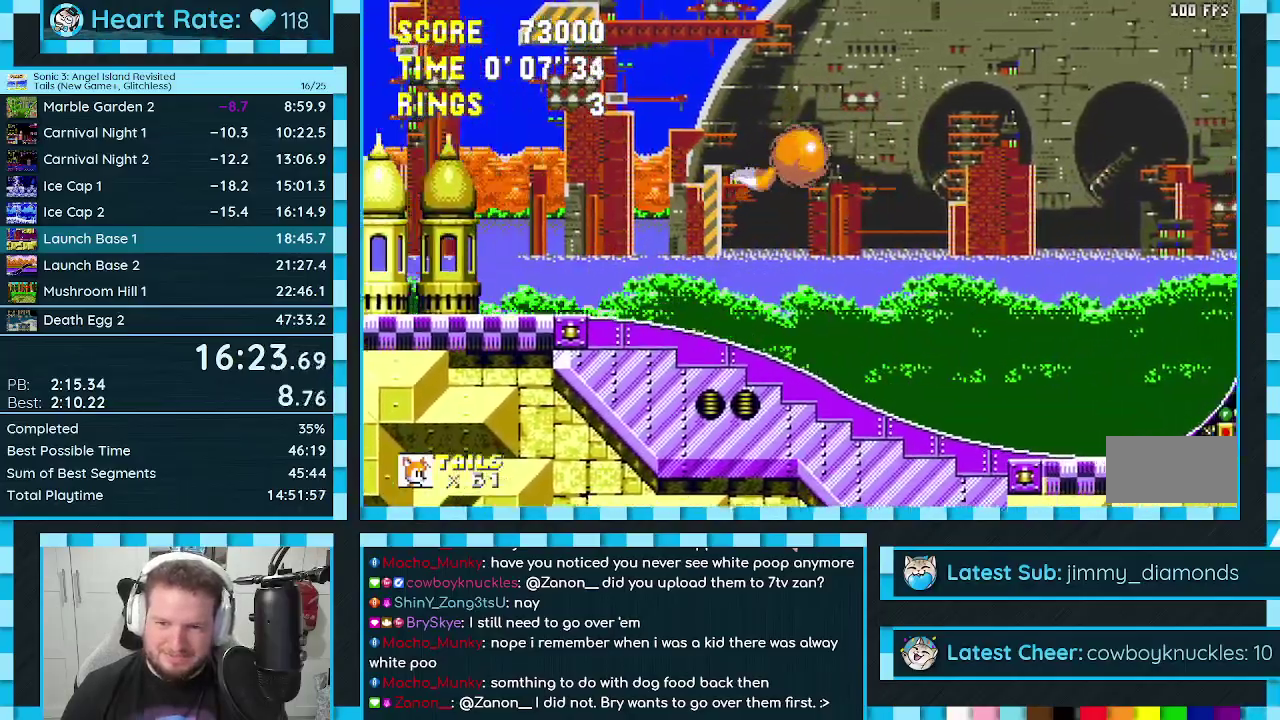
{"buttons": ["DPAD_RIGHT"], "events": [[200, "A", "up"], [400, "A", "down"], [450, "A", "up"]]}
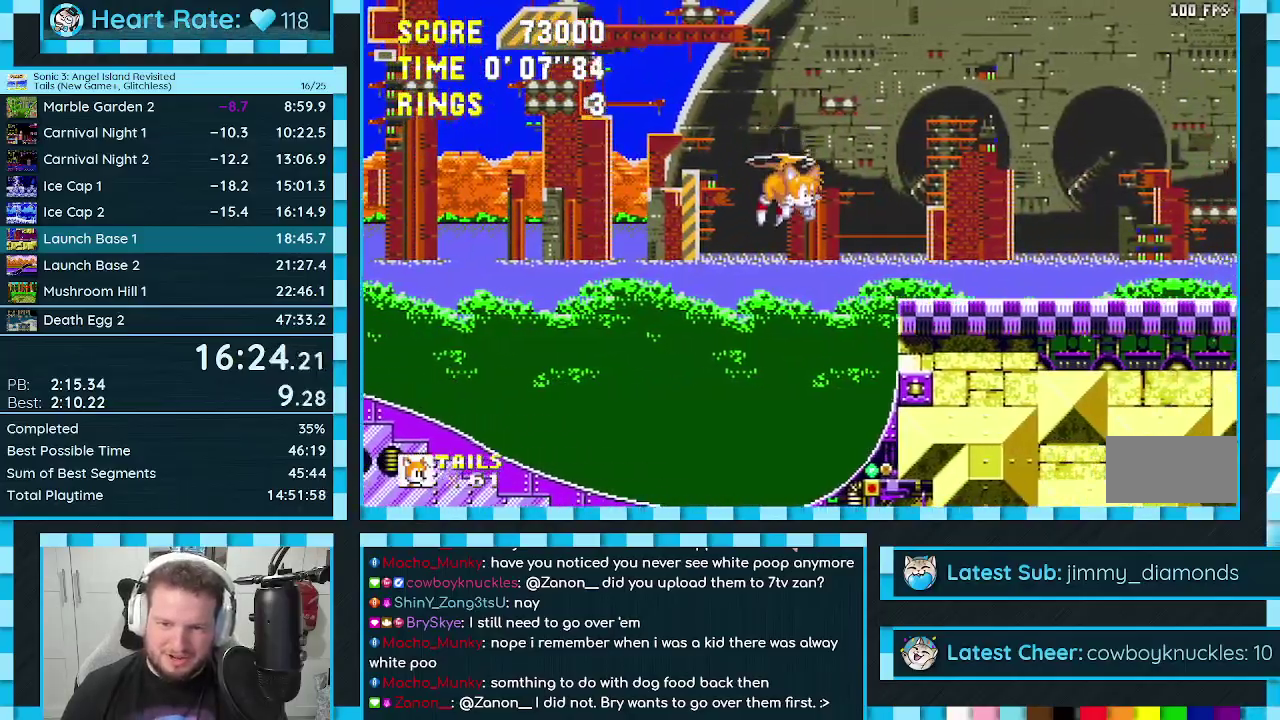
{"buttons": ["DPAD_RIGHT"], "events": []}
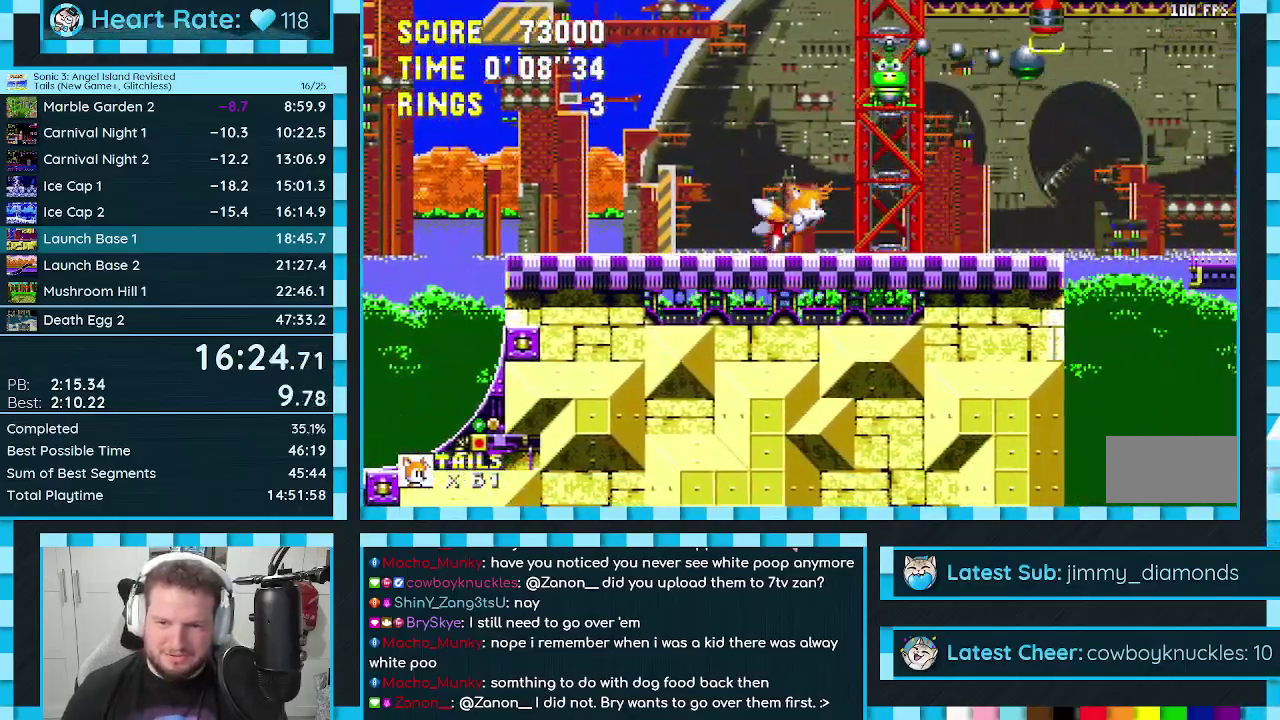
{"buttons": ["A", "DPAD_RIGHT"], "events": [[317, "A", "down"]]}
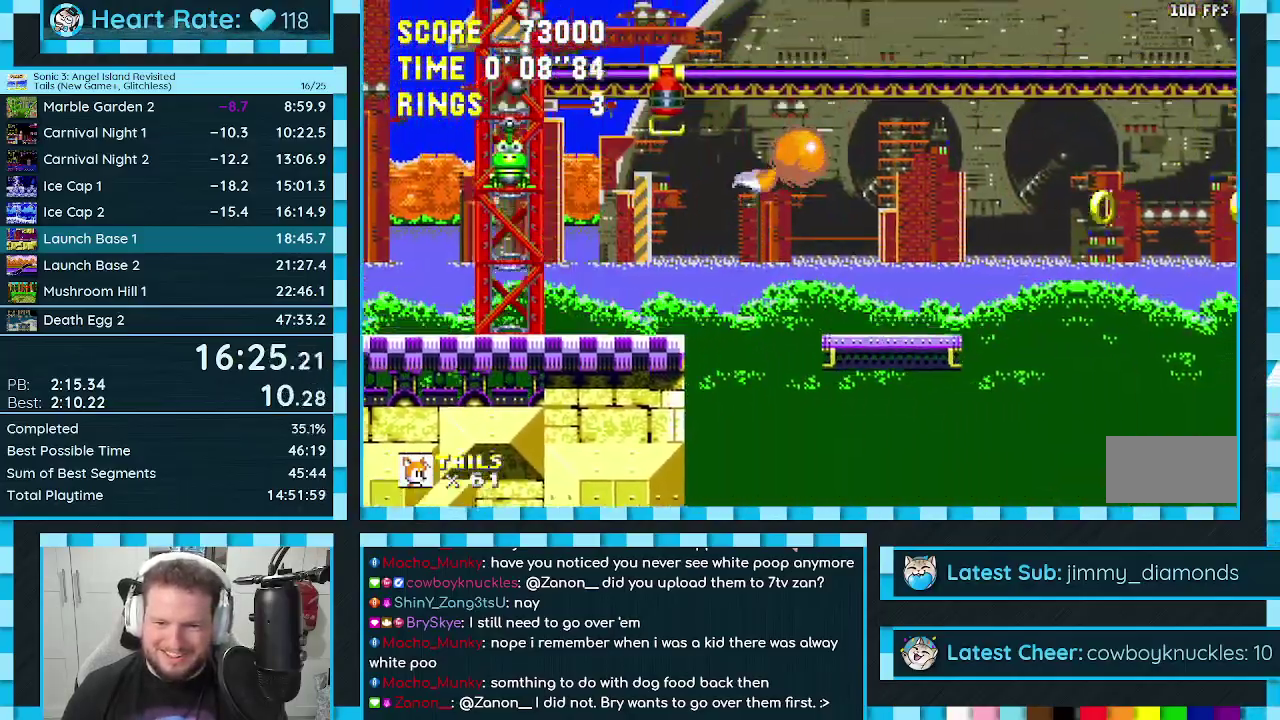
{"buttons": ["DPAD_RIGHT"], "events": [[83, "A", "up"], [383, "A", "down"], [483, "A", "up"]]}
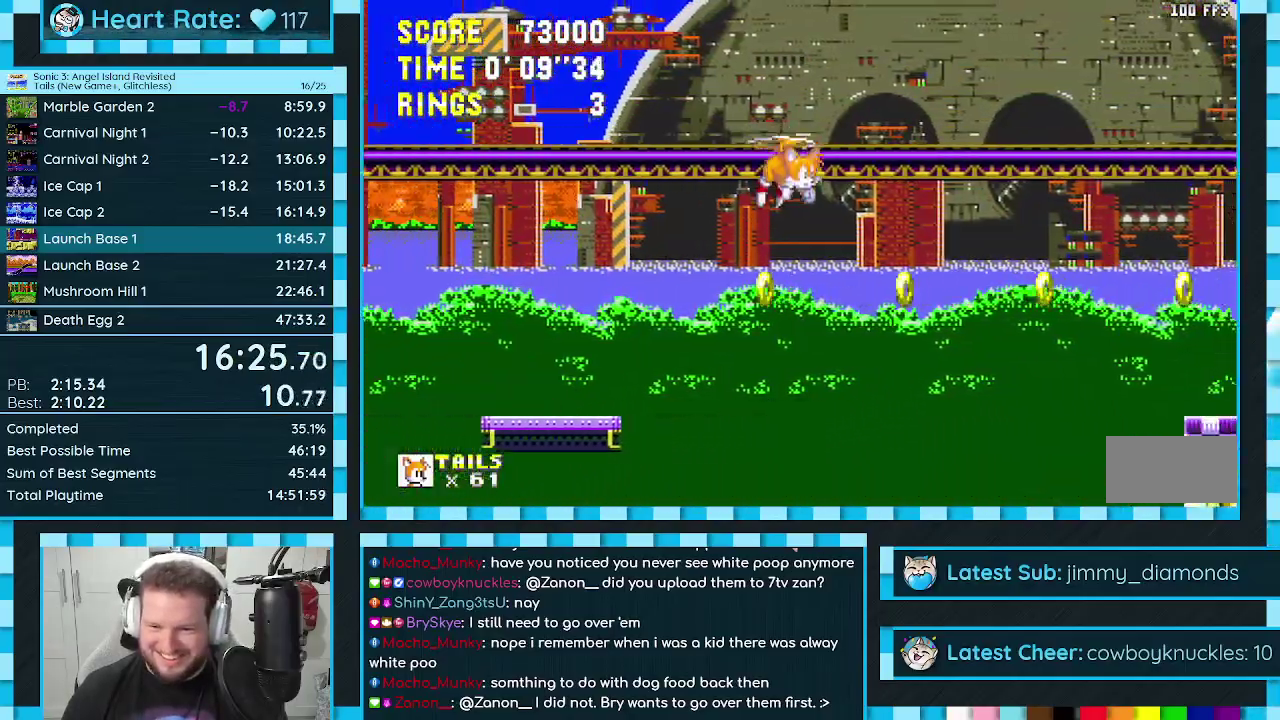
{"buttons": ["DPAD_RIGHT"], "events": []}
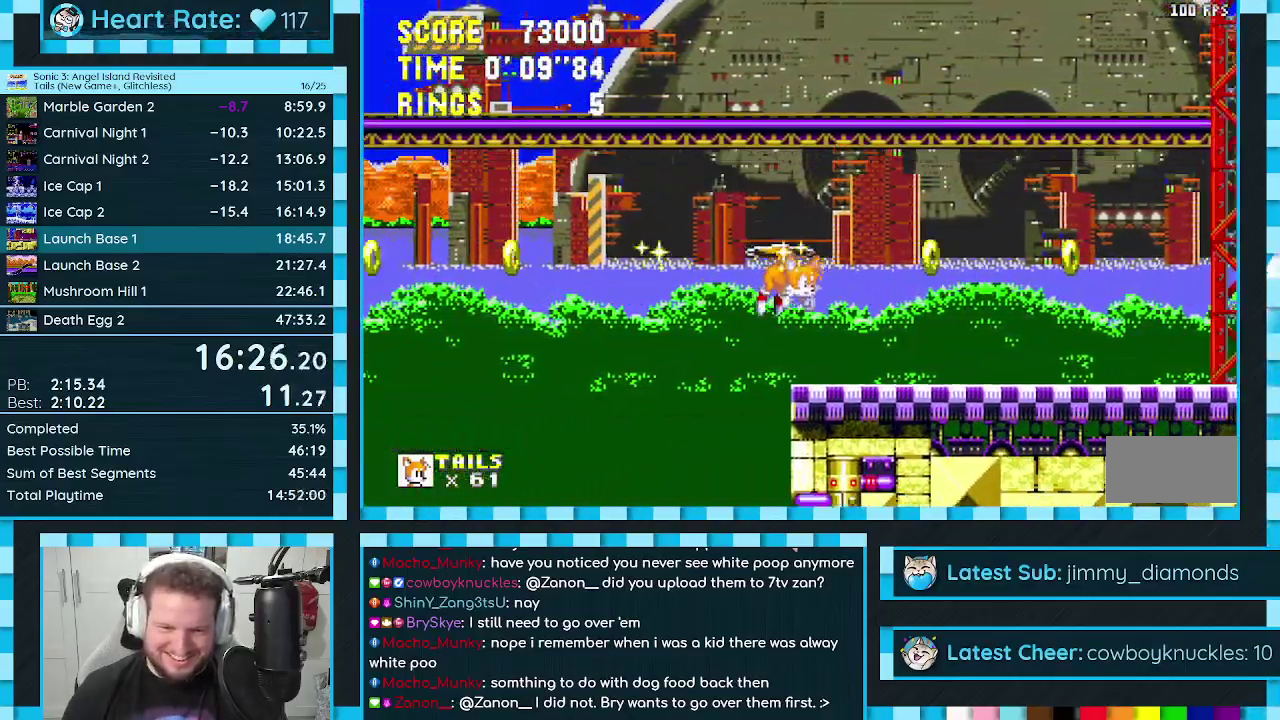
{"buttons": ["A", "DPAD_RIGHT"], "events": [[383, "A", "down"]]}
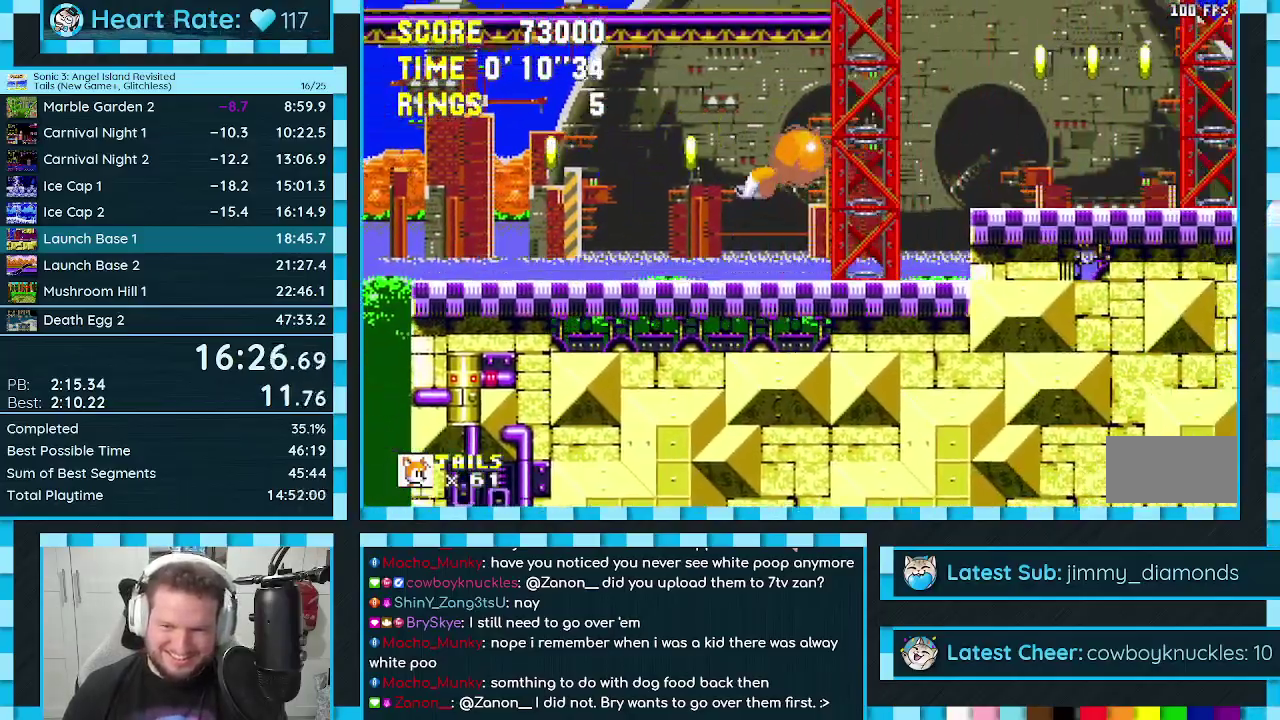
{"buttons": ["DPAD_RIGHT"], "events": [[17, "A", "up"]]}
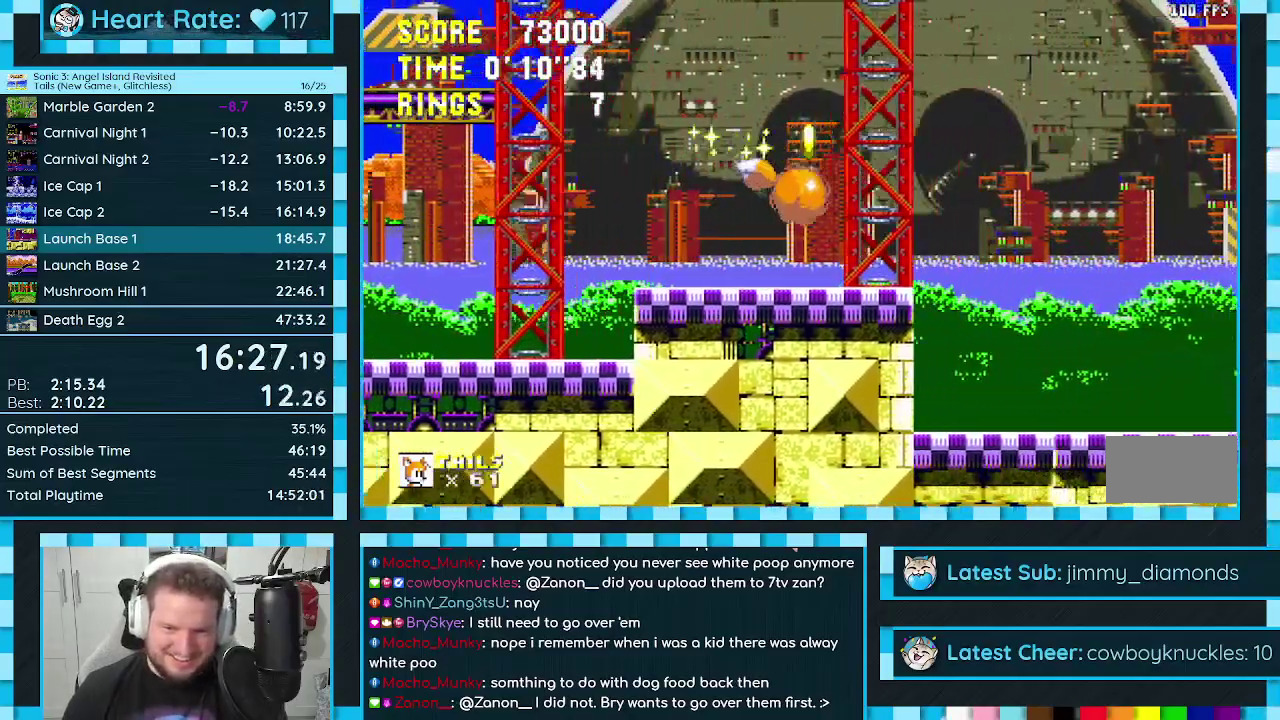
{"buttons": ["DPAD_RIGHT"], "events": []}
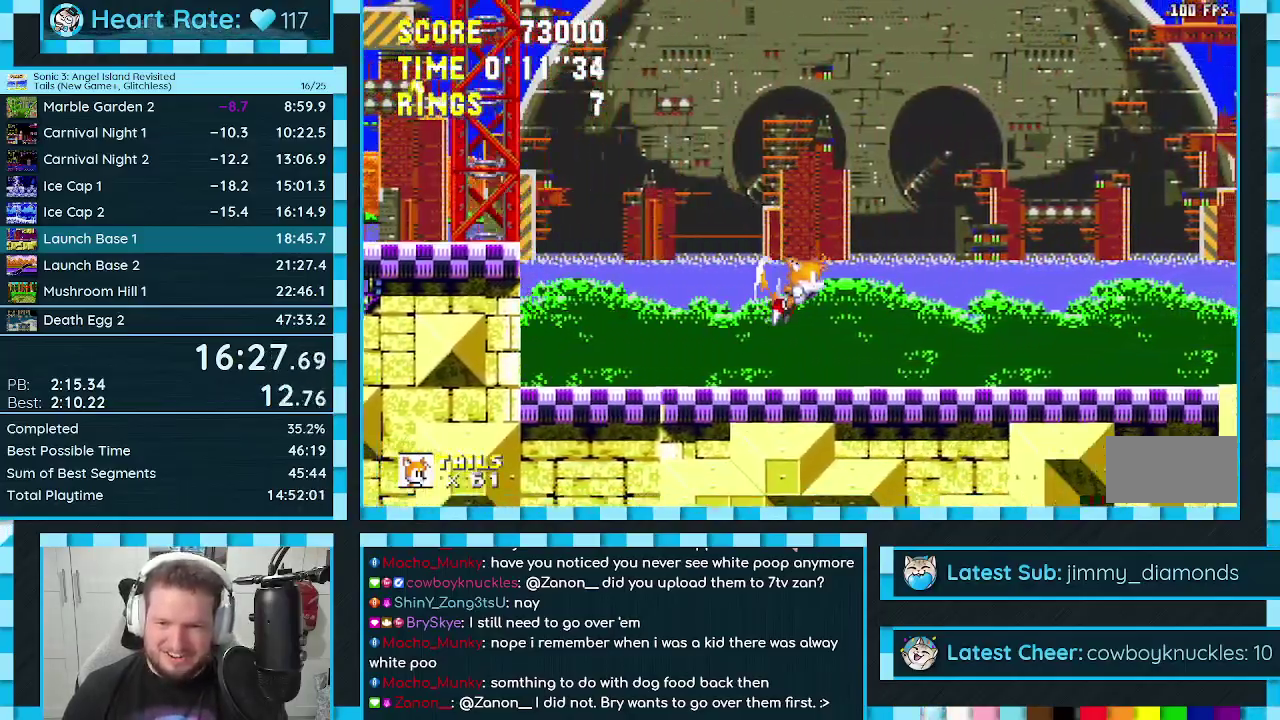
{"buttons": ["DPAD_RIGHT"], "events": [[217, "A", "down"], [367, "A", "up"]]}
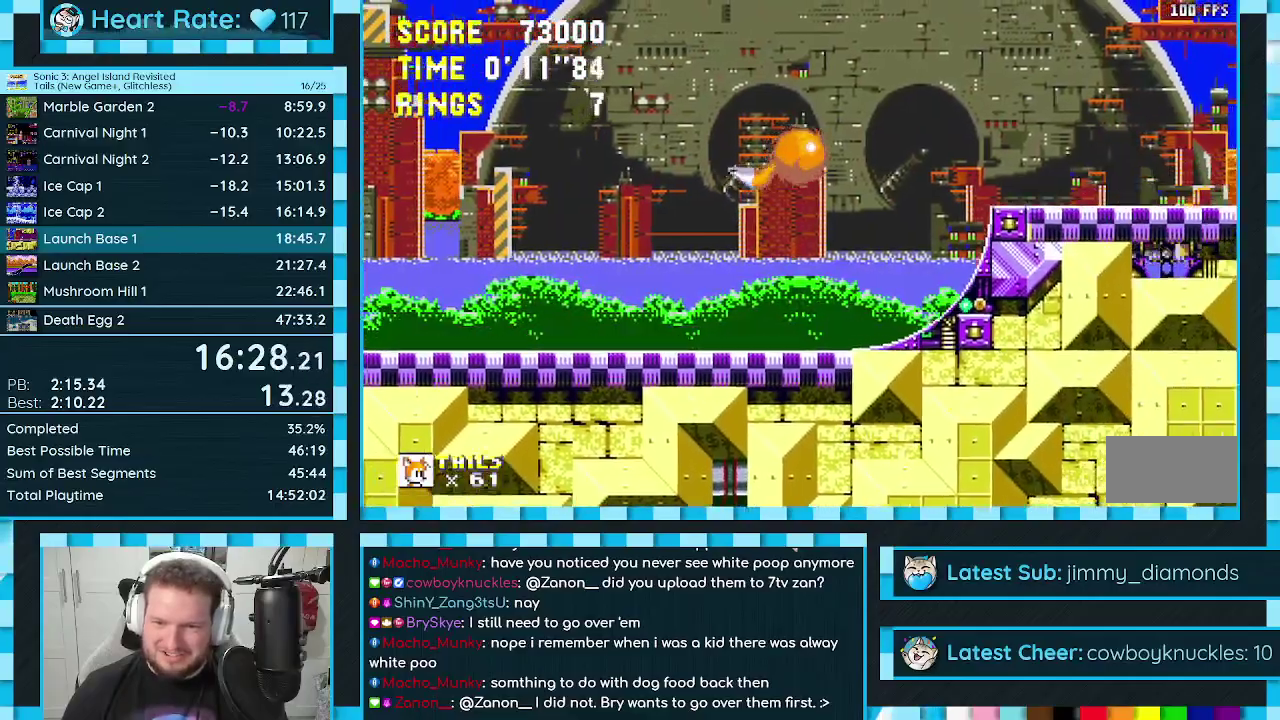
{"buttons": ["A", "DPAD_RIGHT"], "events": [[450, "A", "down"]]}
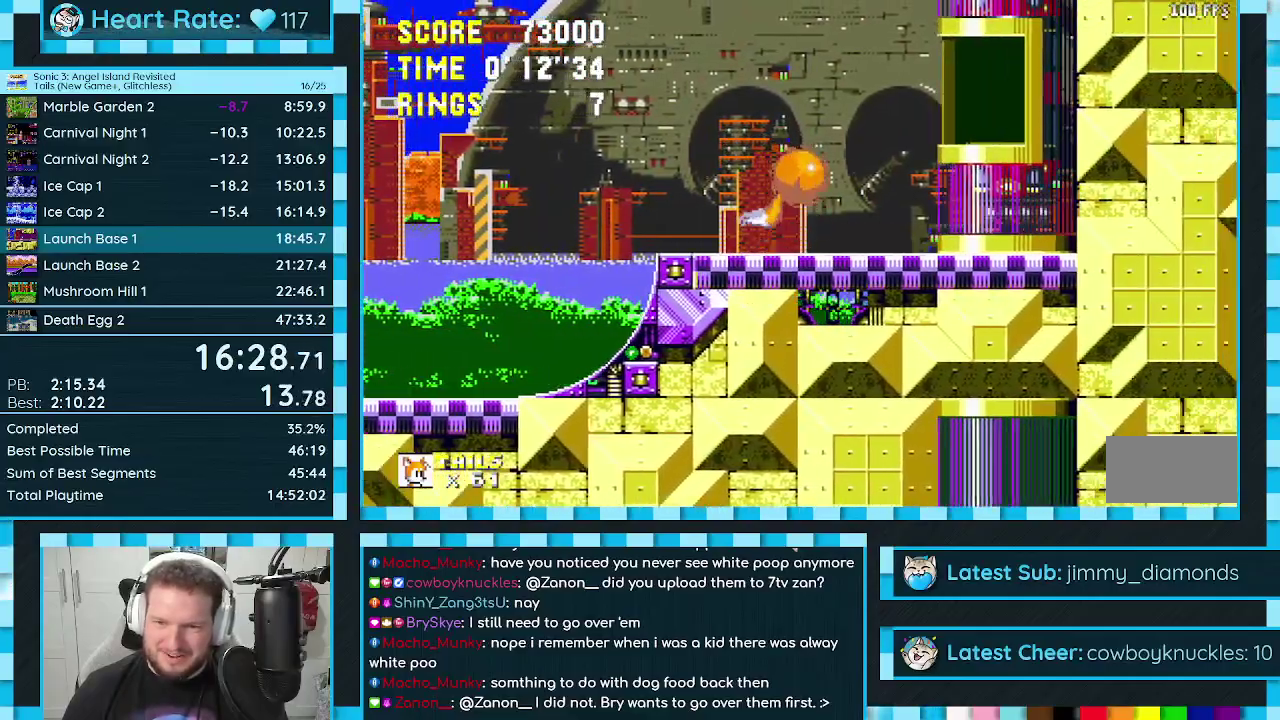
{"buttons": [], "events": [[83, "A", "up"], [367, "DPAD_RIGHT", "up"]]}